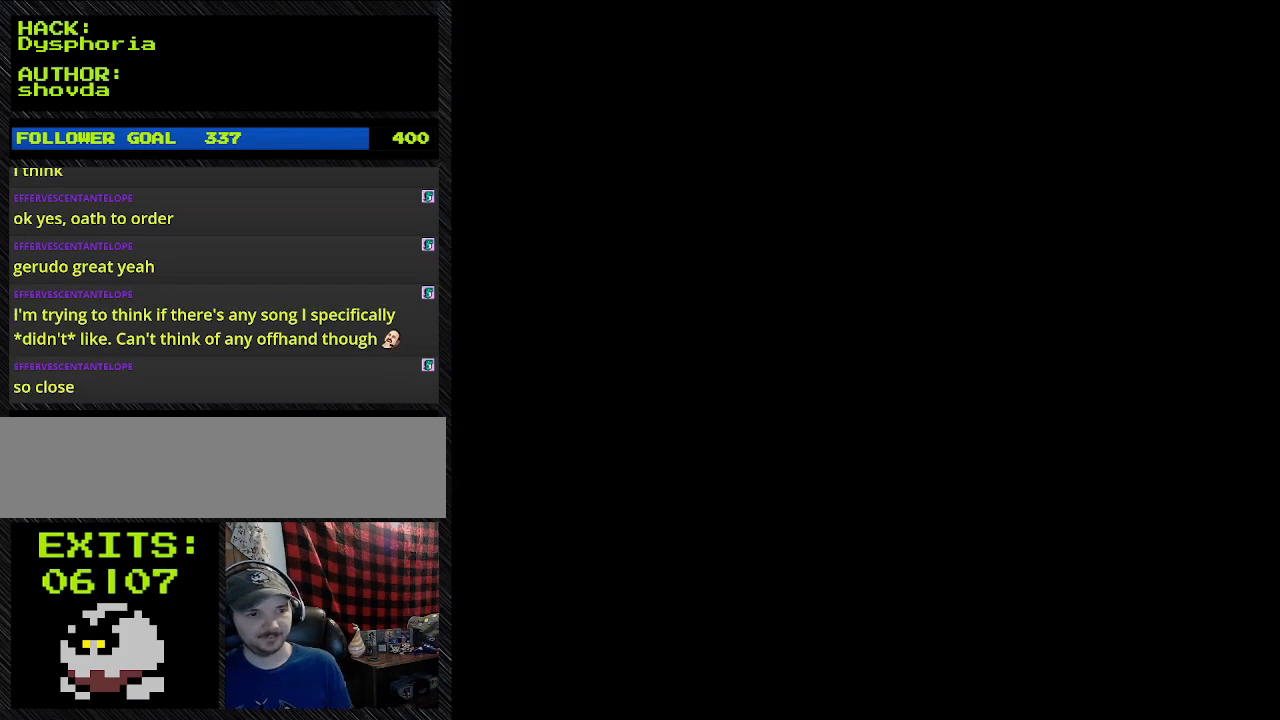
Gameplay with a controller (Nintendo layout); each line is a JSON object with the inputs held at the frame after it (dt_ms = milliseconds from this image to that frame). "events" lists button and stick changes between this image and that frame as [ms after this image, input, new state], when the widget could be followed in between. Not read: L3 R3.
{"dt_ms": 500, "buttons": ["Y", "DPAD_LEFT"], "events": [[367, "DPAD_RIGHT", "down"], [367, "Y", "down"], [467, "DPAD_LEFT", "down"], [467, "DPAD_RIGHT", "up"]]}
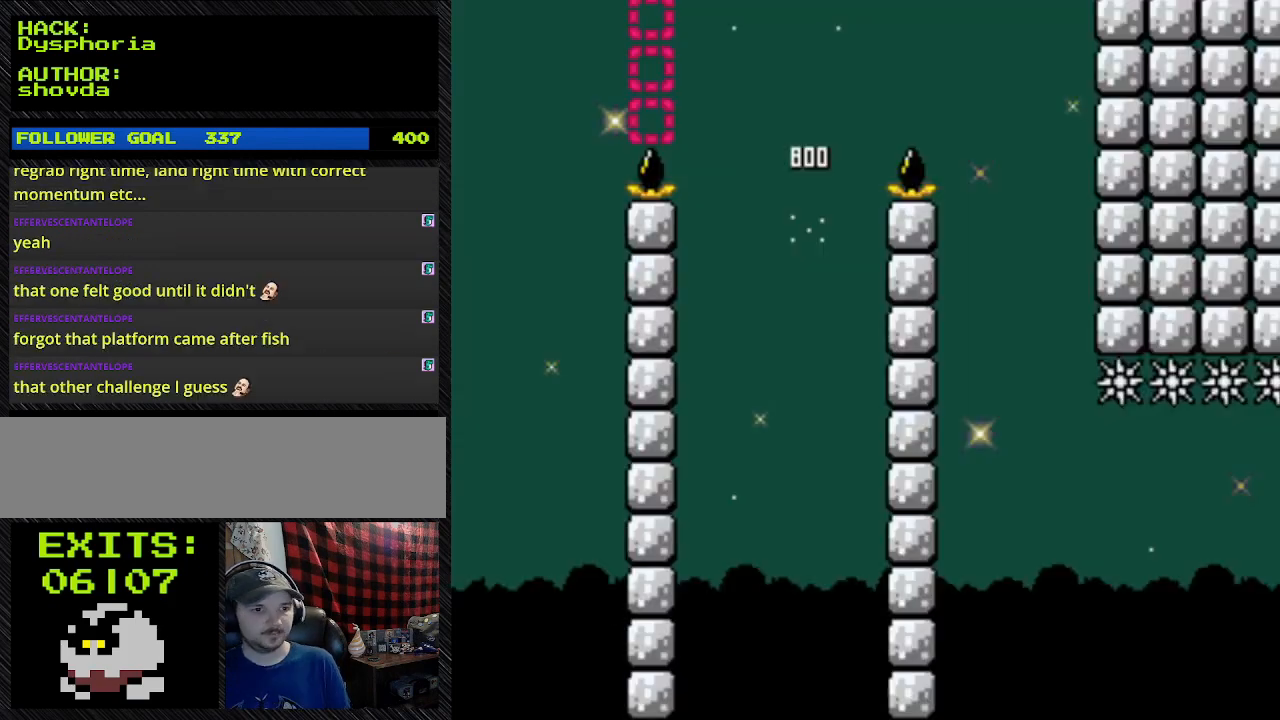
{"dt_ms": 500, "buttons": ["Y", "DPAD_RIGHT"], "events": [[300, "DPAD_LEFT", "up"], [300, "DPAD_RIGHT", "down"], [300, "DPAD_UP", "down"], [467, "DPAD_UP", "up"]]}
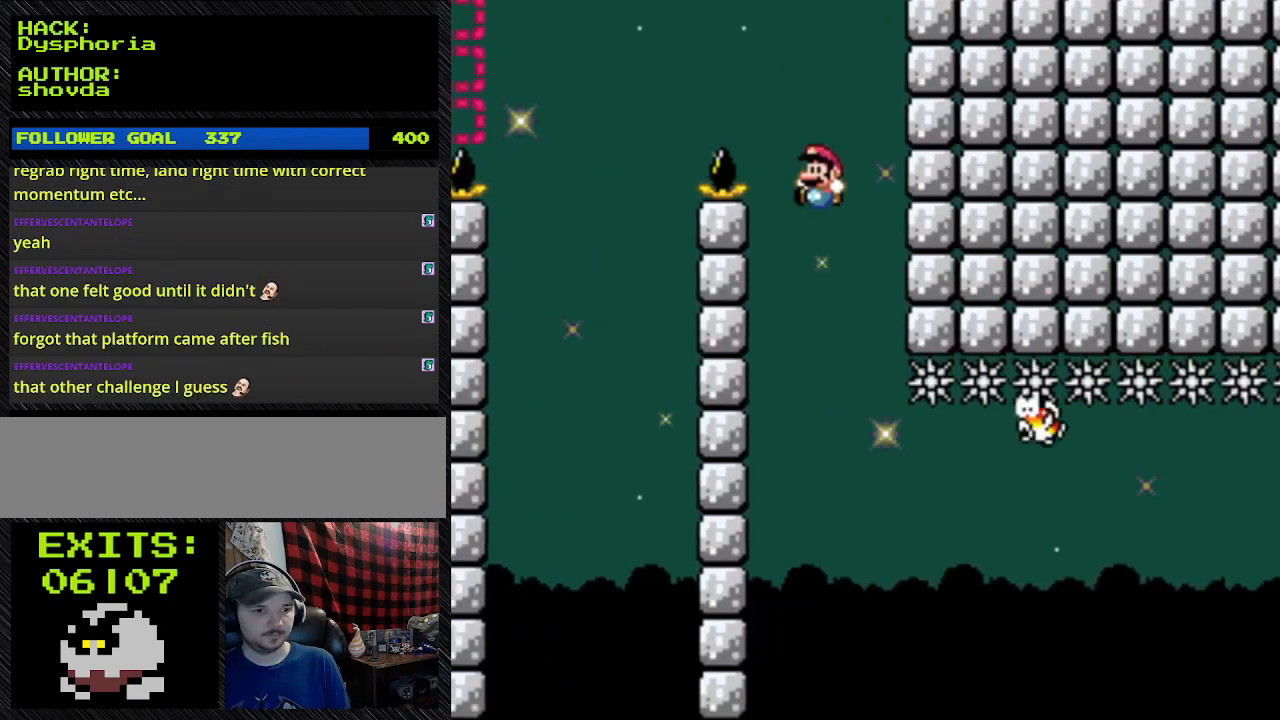
{"dt_ms": 1000, "buttons": ["B", "Y", "DPAD_RIGHT"]}
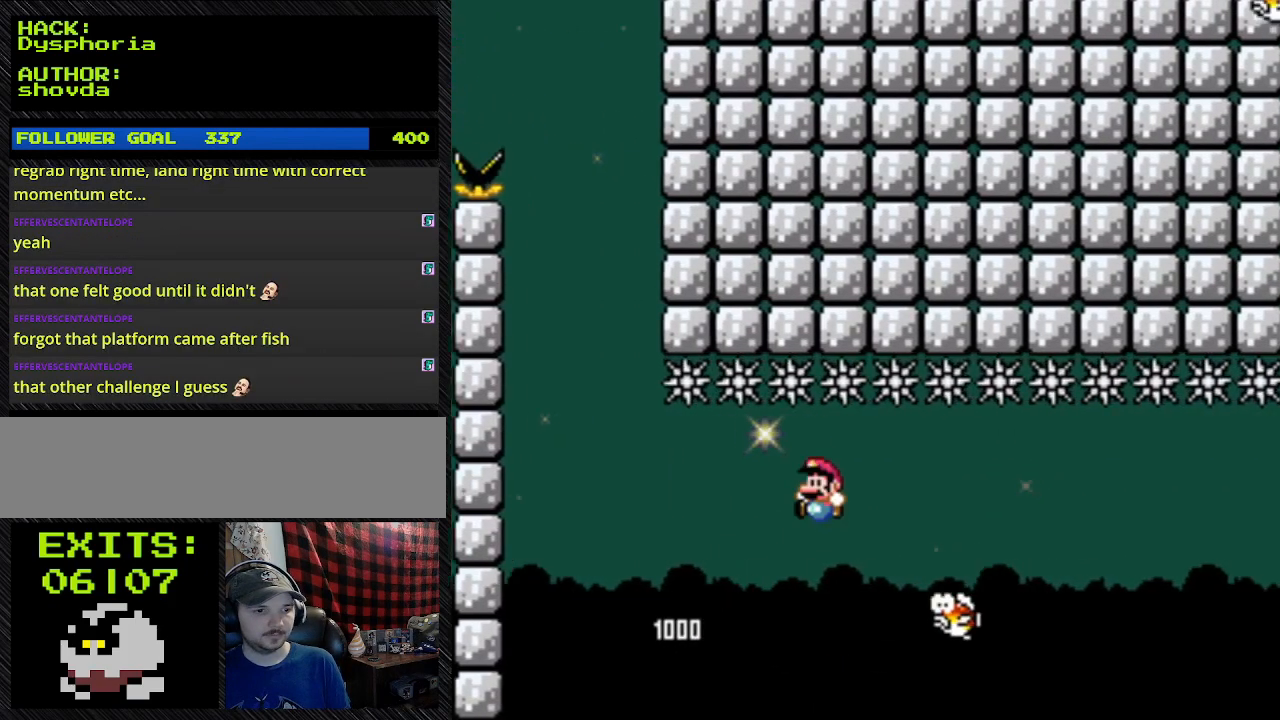
{"dt_ms": 500, "buttons": ["Y"], "events": [[400, "B", "up"], [400, "DPAD_RIGHT", "up"]]}
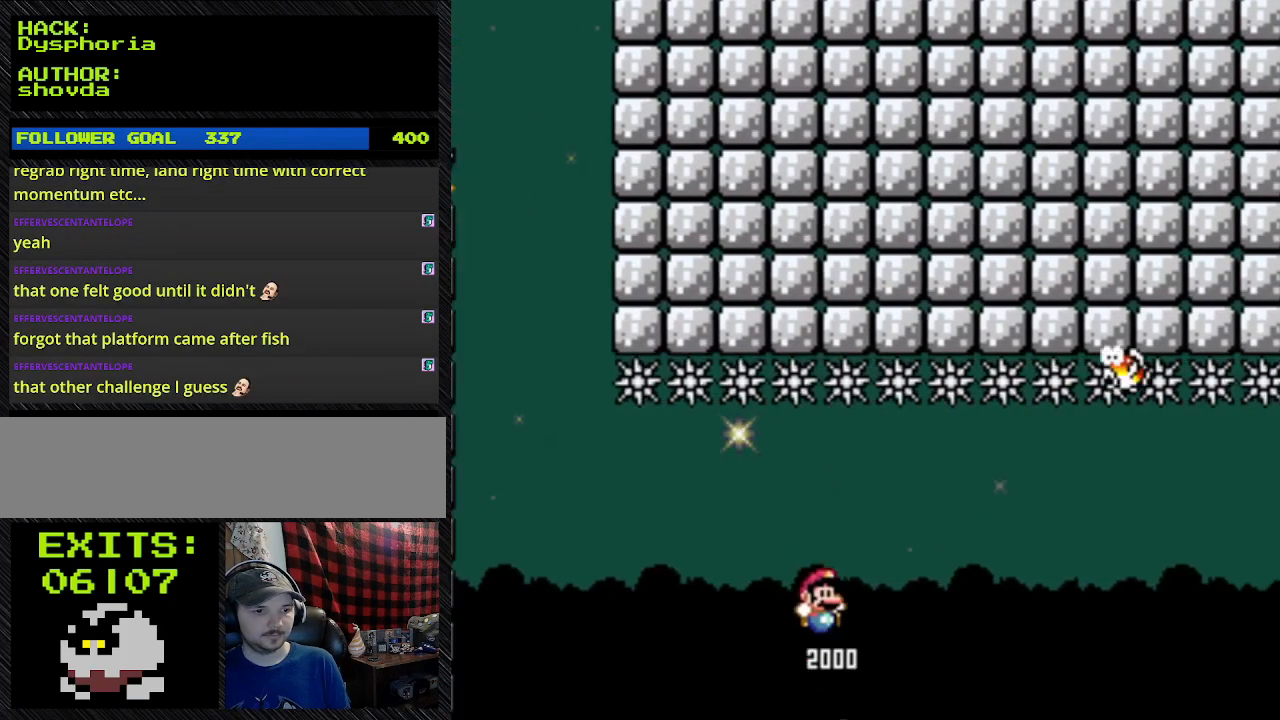
{"dt_ms": 500, "buttons": ["Y", "DPAD_RIGHT"], "events": [[133, "B", "down"], [133, "DPAD_RIGHT", "down"], [267, "B", "up"]]}
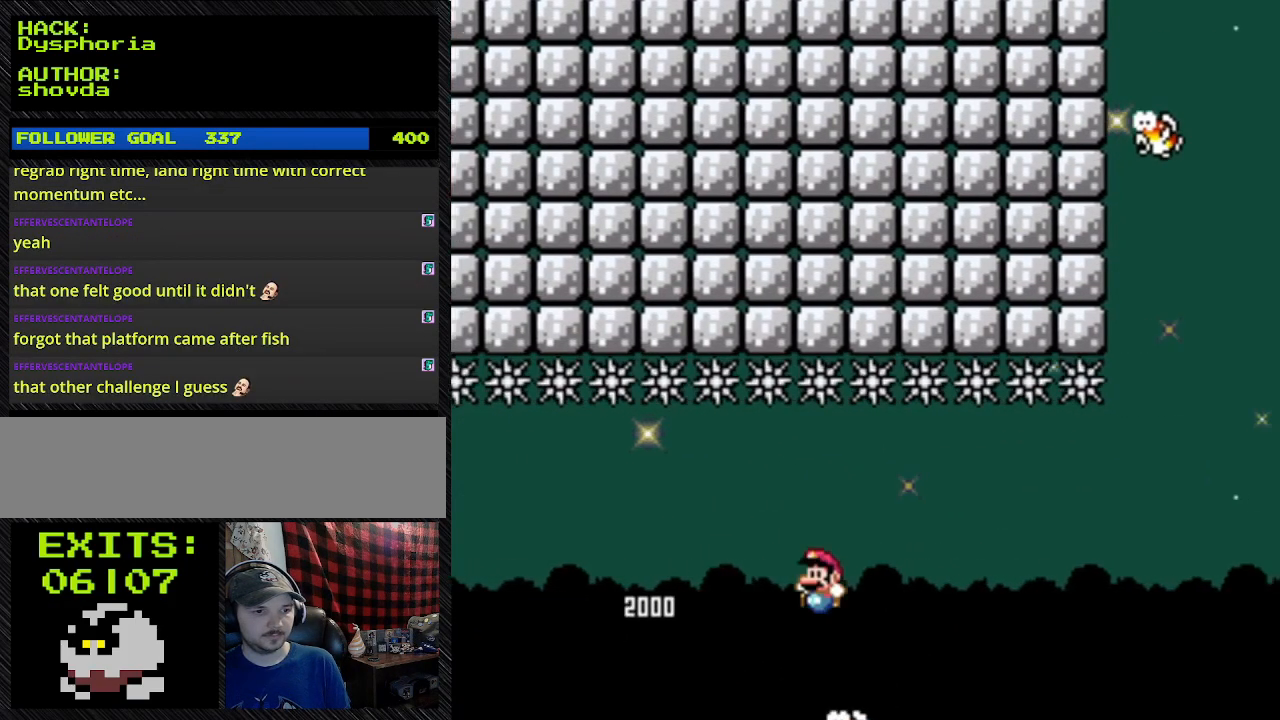
{"dt_ms": 500, "buttons": ["B", "Y", "DPAD_RIGHT"], "events": [[467, "B", "down"]]}
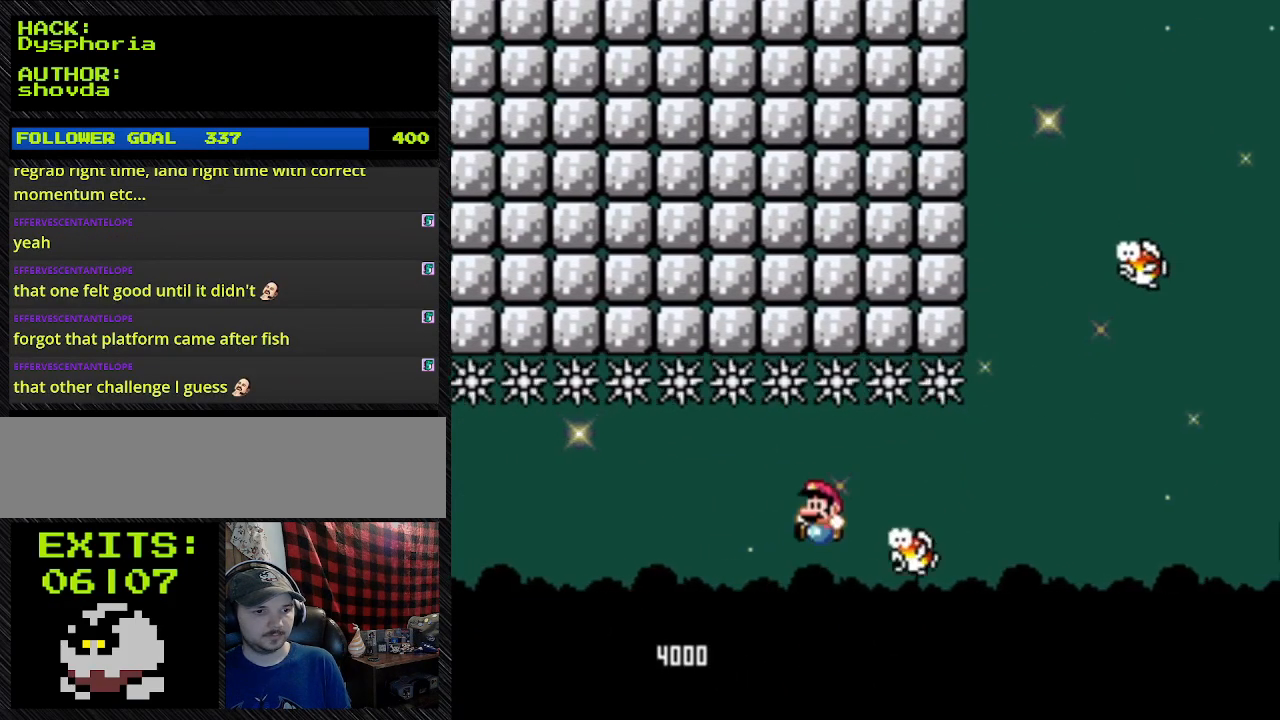
{"dt_ms": 500, "buttons": ["B", "Y", "DPAD_LEFT"], "events": [[367, "DPAD_LEFT", "down"], [367, "DPAD_RIGHT", "up"]]}
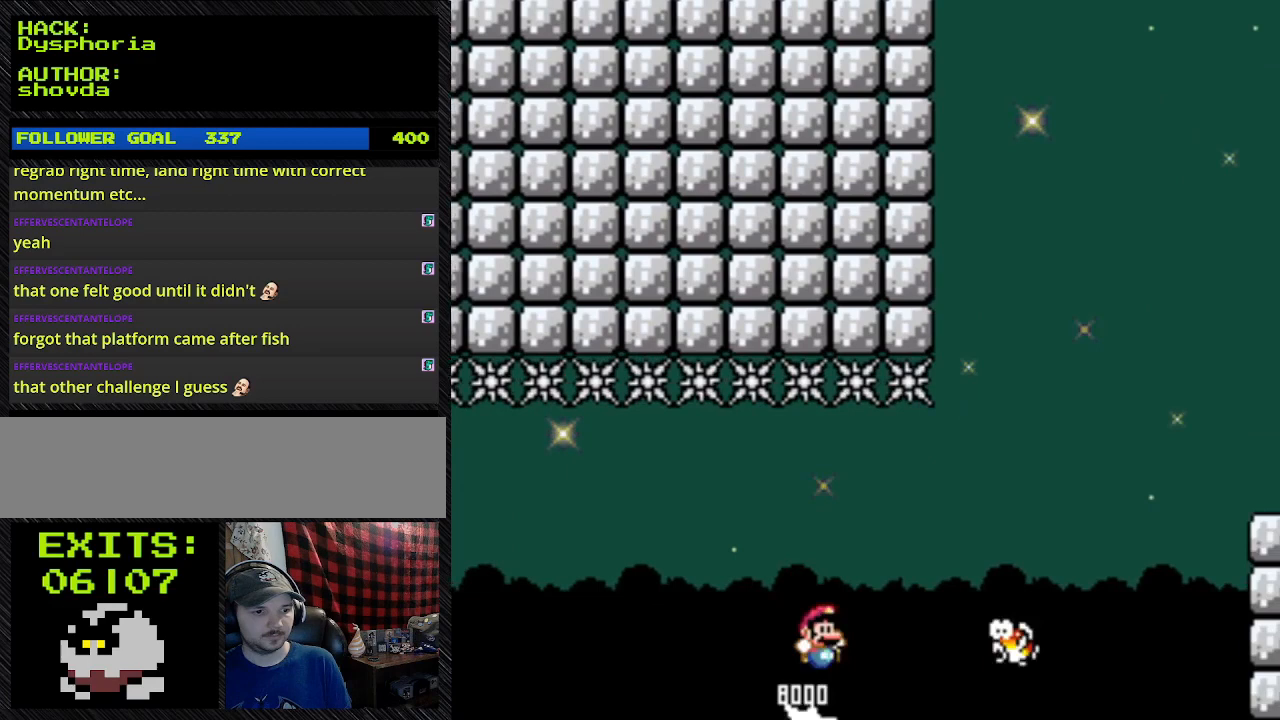
{"dt_ms": 500, "buttons": ["B", "Y", "DPAD_RIGHT"], "events": [[400, "DPAD_LEFT", "up"], [400, "DPAD_RIGHT", "down"]]}
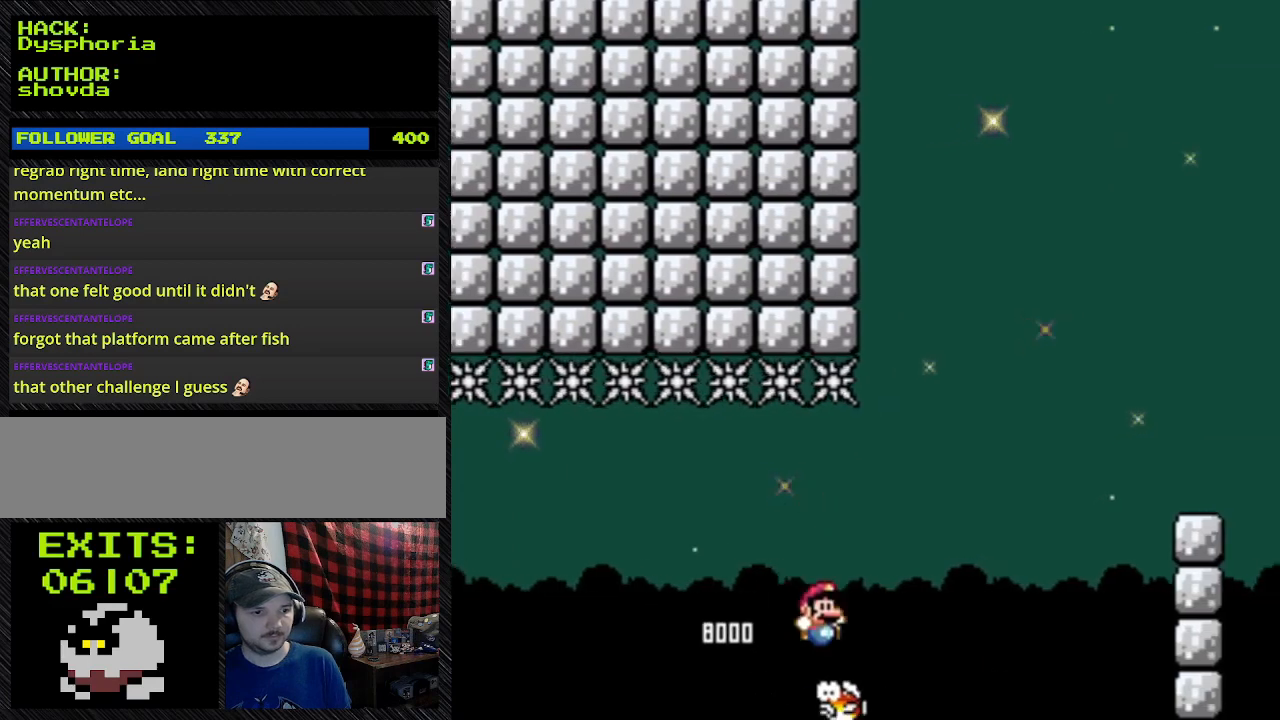
{"dt_ms": 500, "buttons": ["B", "Y", "DPAD_RIGHT"], "events": []}
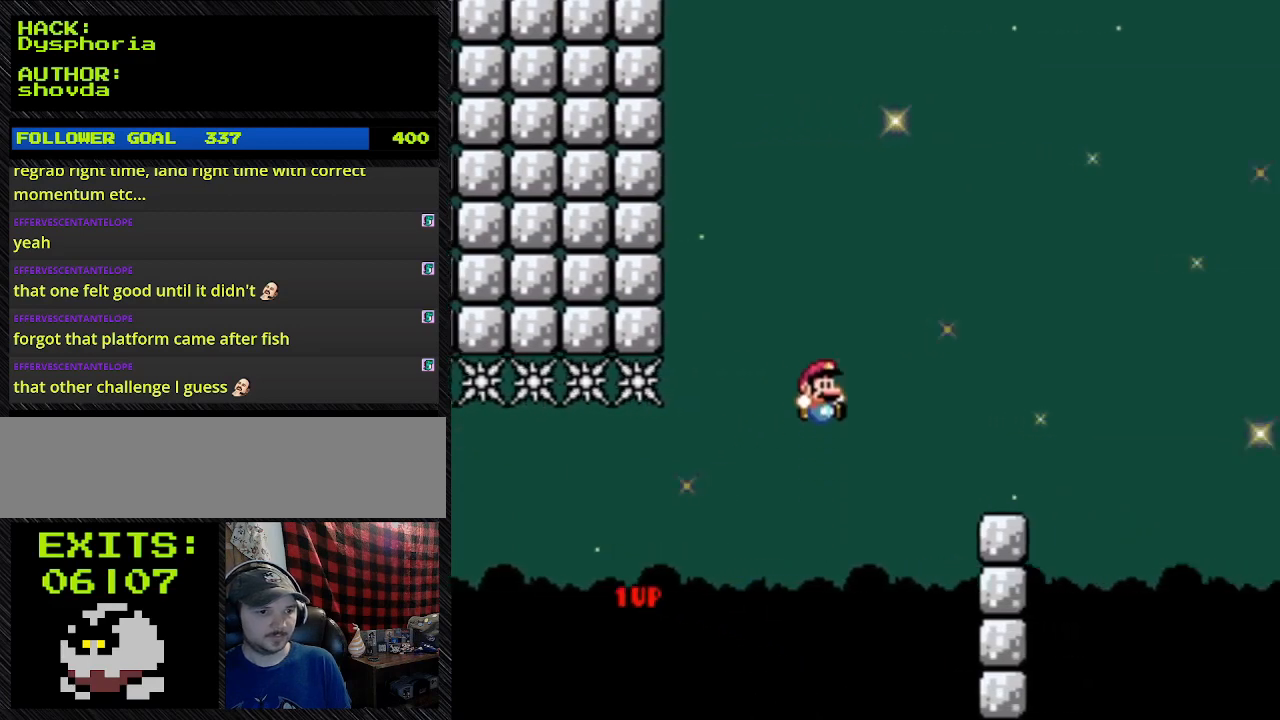
{"dt_ms": 500, "buttons": ["B", "Y", "DPAD_RIGHT"], "events": []}
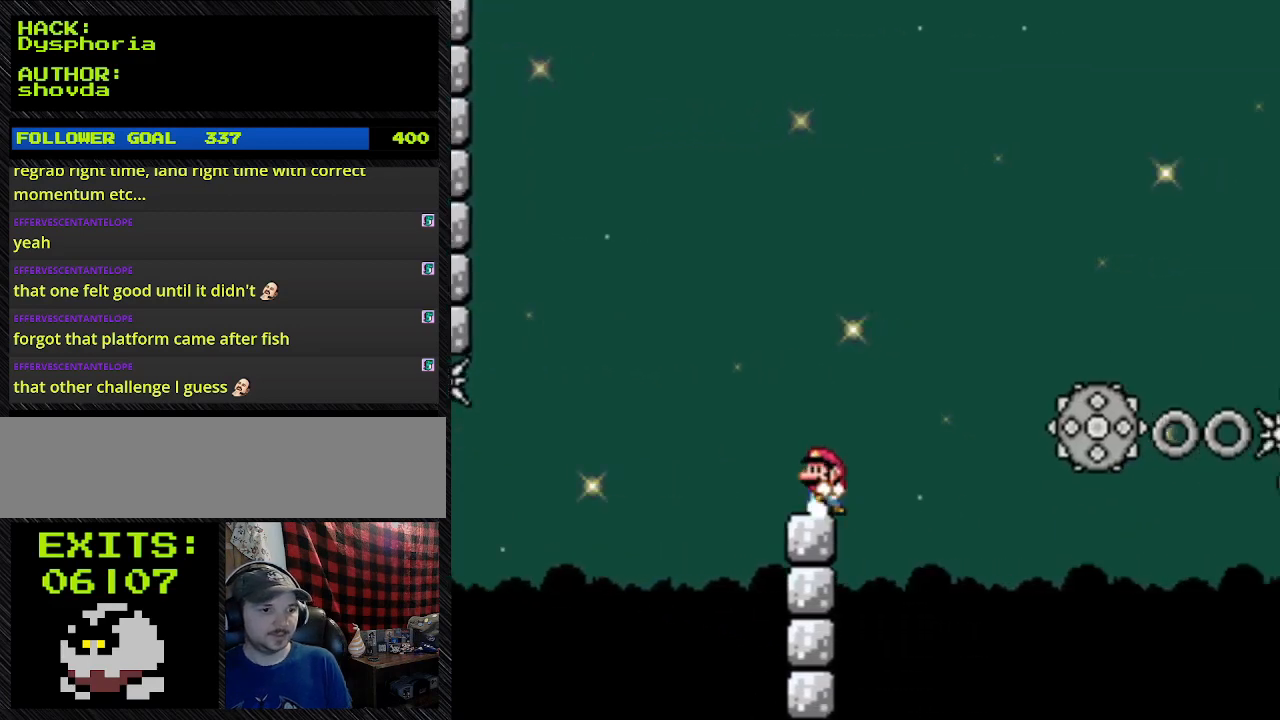
{"dt_ms": 500, "buttons": ["B", "Y"], "events": [[267, "DPAD_RIGHT", "up"]]}
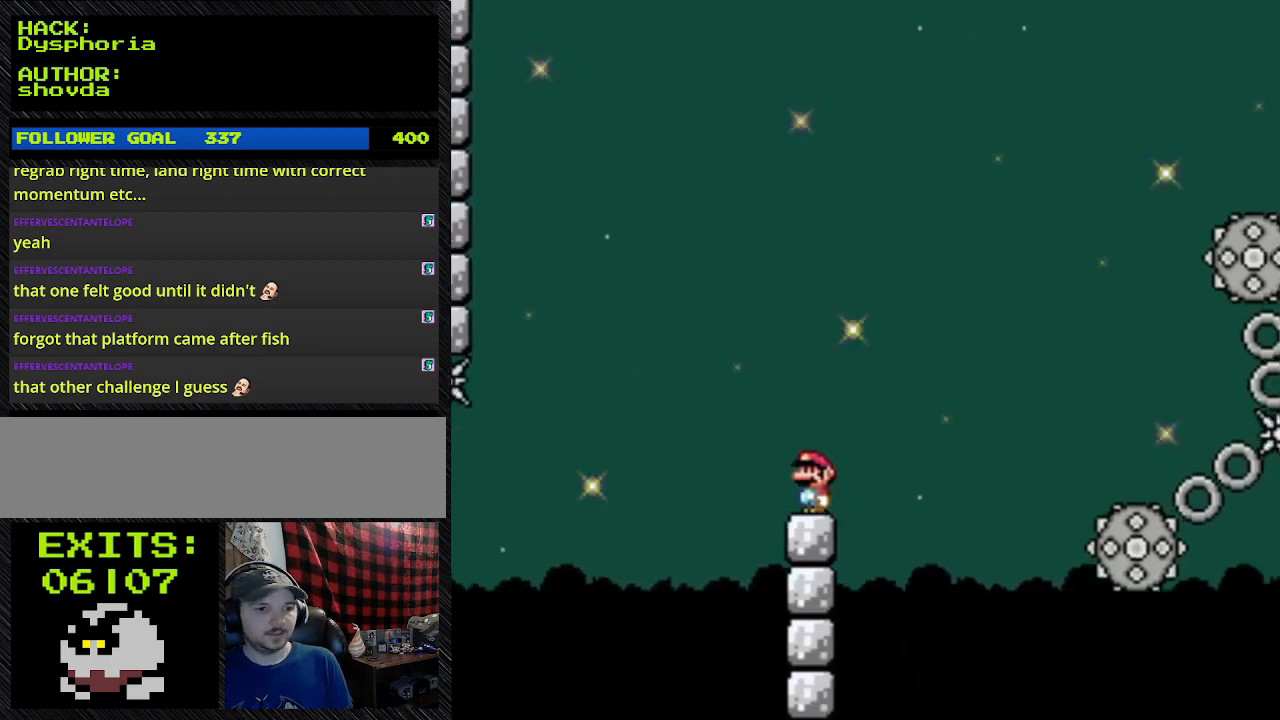
{"dt_ms": 500, "buttons": ["Y"], "events": [[167, "B", "up"]]}
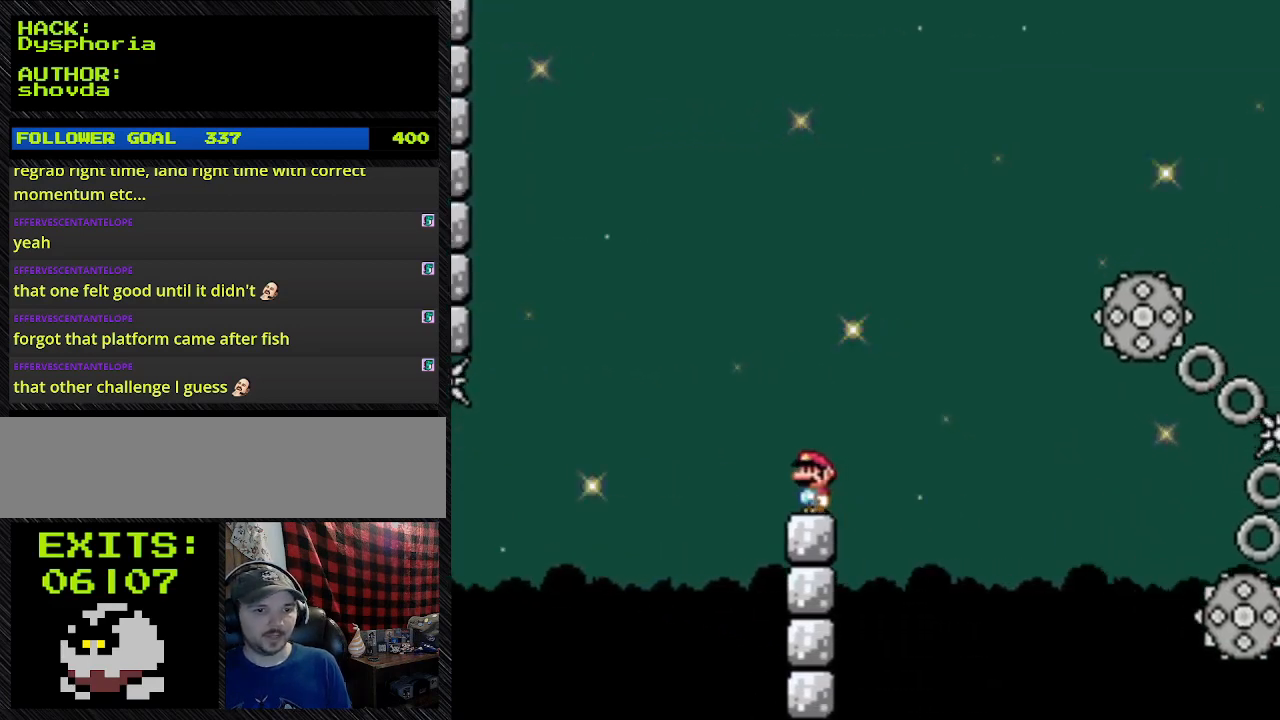
{"dt_ms": 500, "buttons": [], "events": [[33, "Y", "up"]]}
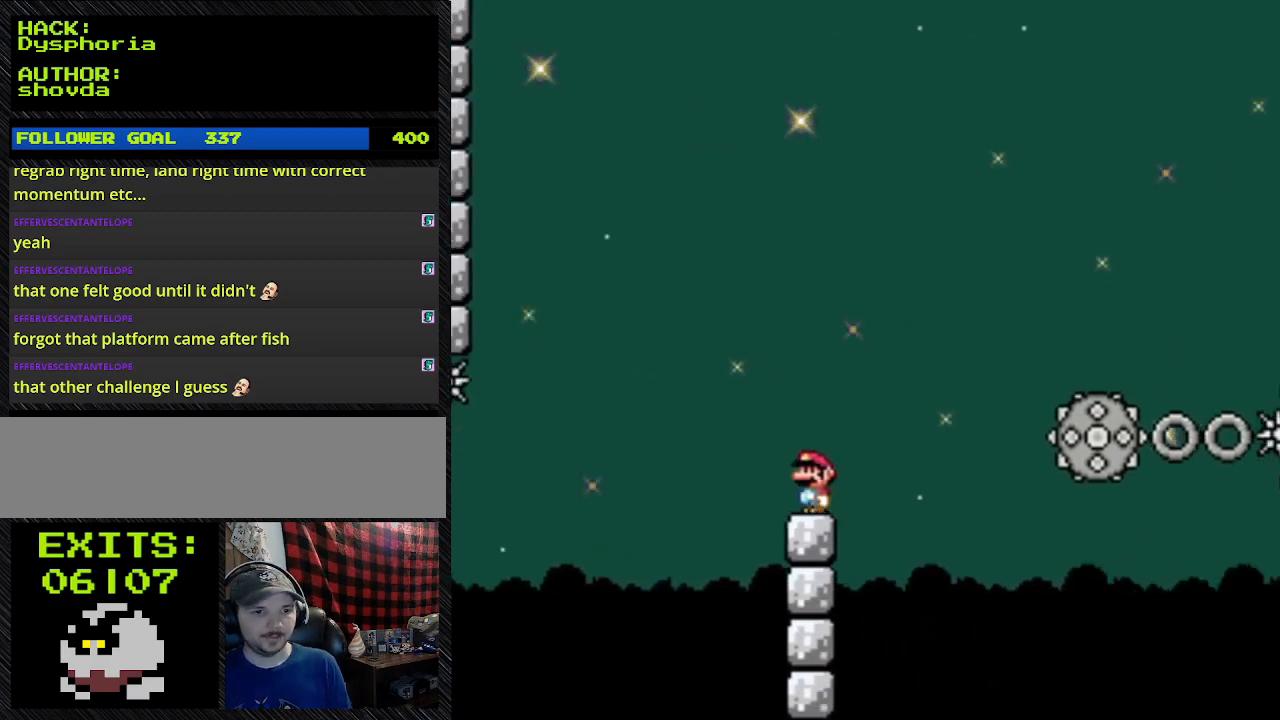
{"dt_ms": 500, "buttons": ["Y"], "events": [[200, "Y", "down"]]}
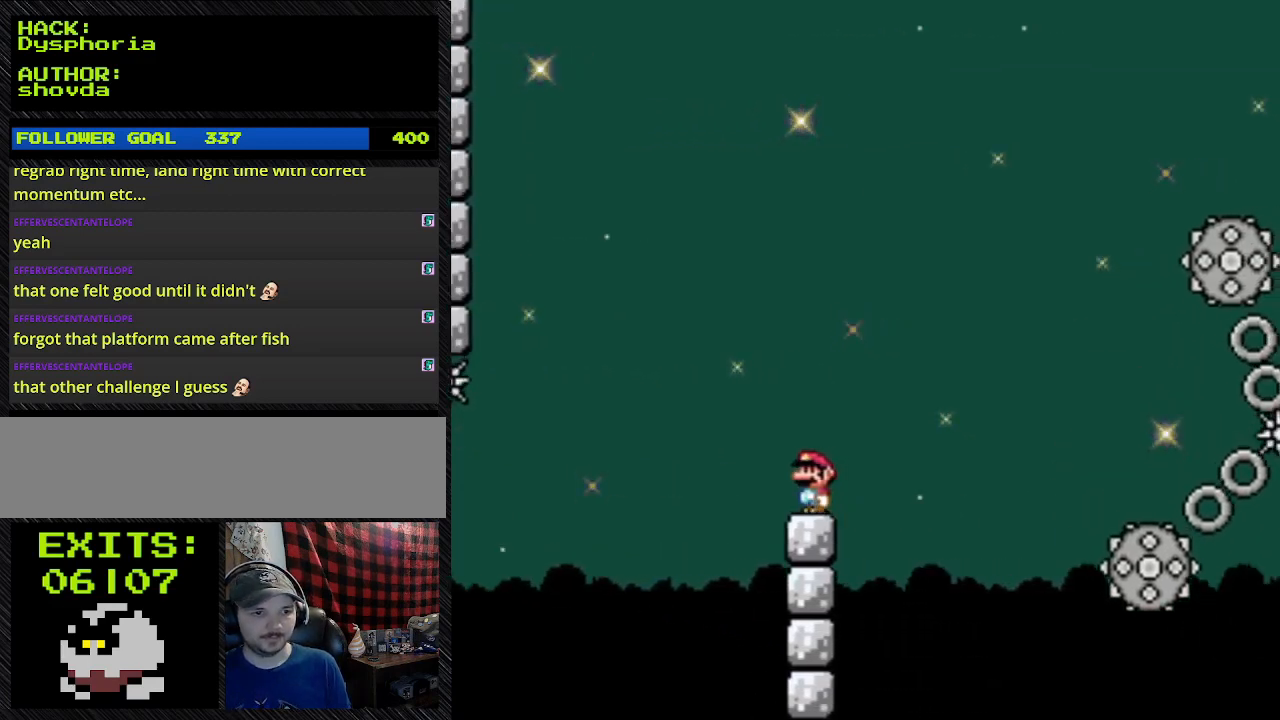
{"dt_ms": 500, "buttons": ["Y"], "events": []}
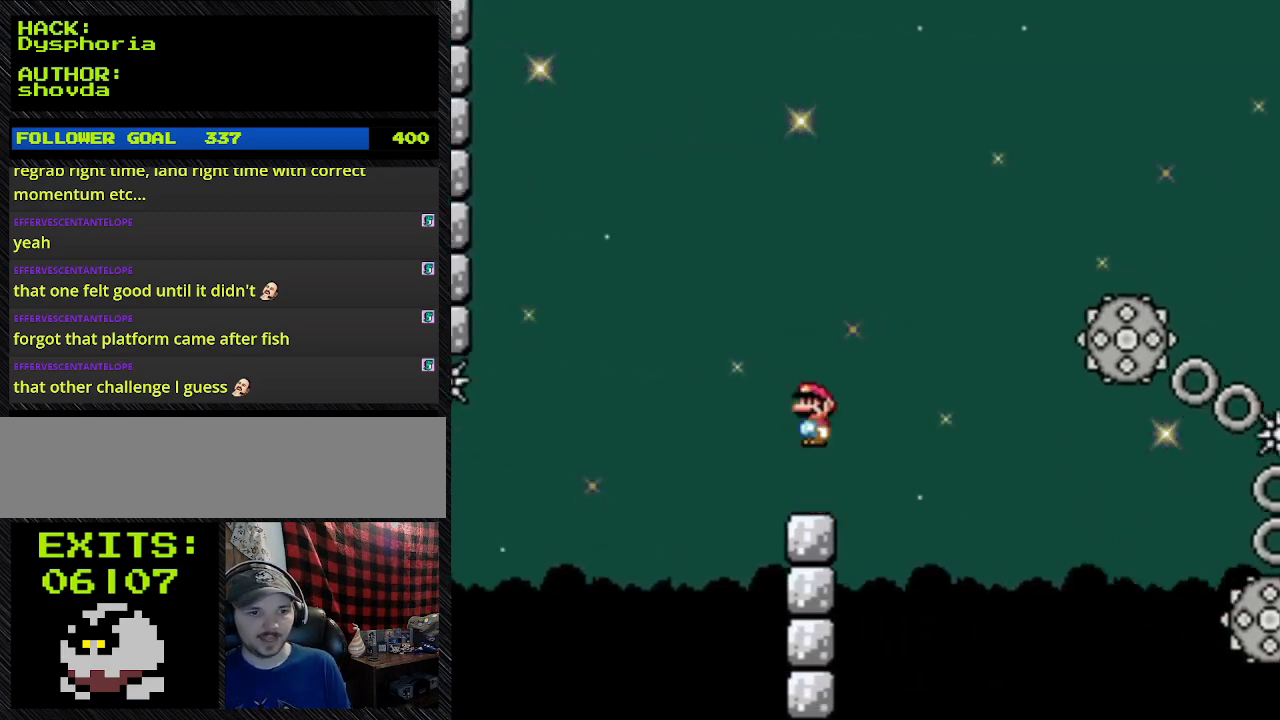
{"dt_ms": 500, "buttons": ["Y"], "events": []}
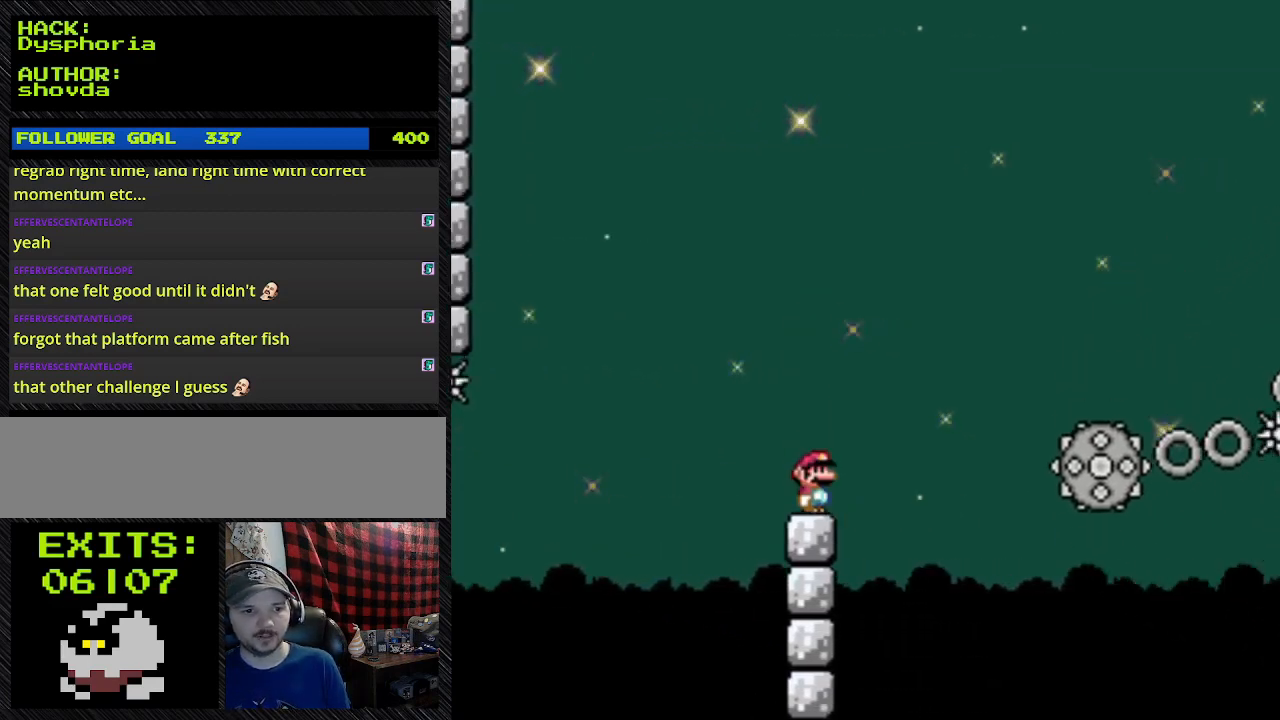
{"dt_ms": 500, "buttons": ["Y"], "events": []}
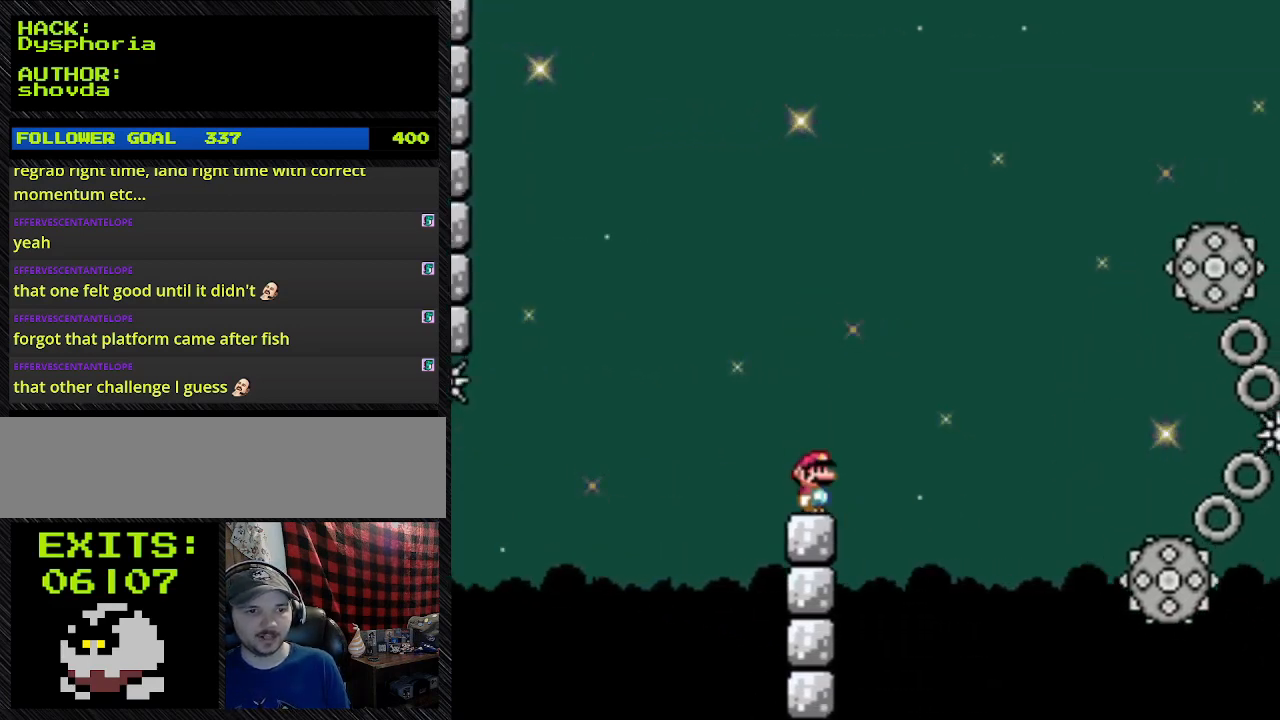
{"dt_ms": 500, "buttons": ["Y"], "events": [[100, "Y", "up"], [400, "Y", "down"]]}
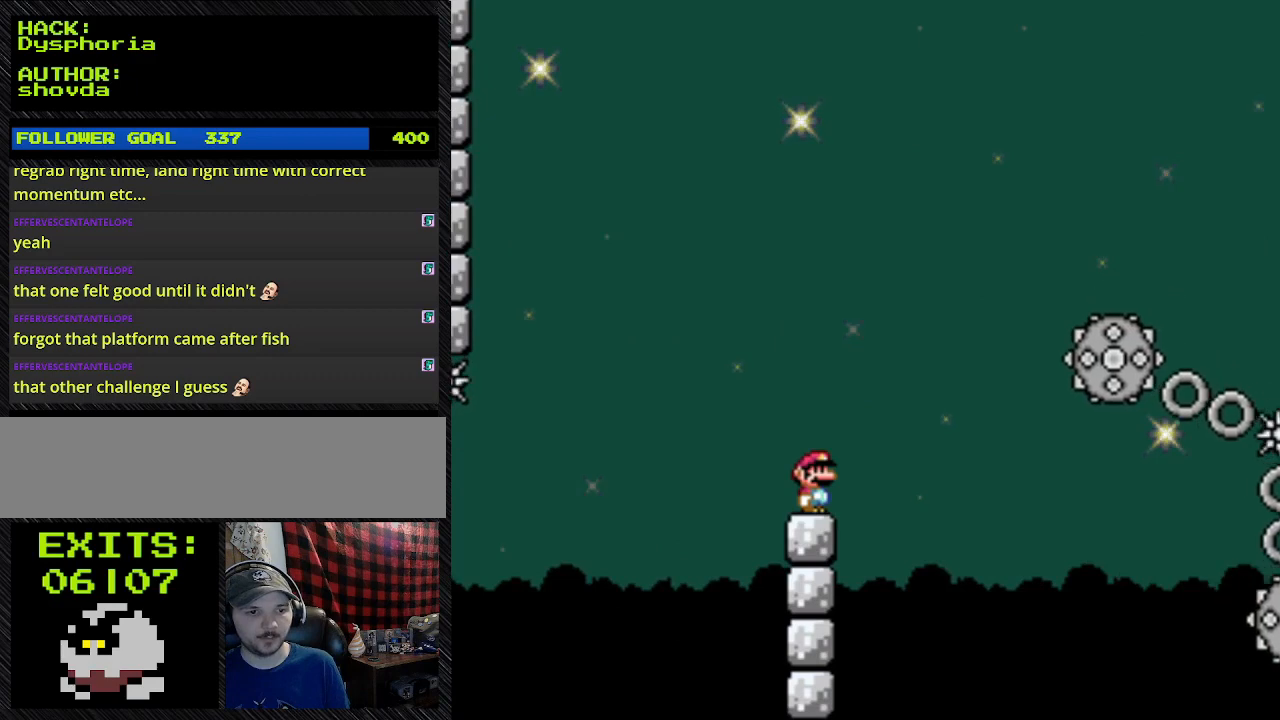
{"dt_ms": 500, "buttons": ["Y"], "events": []}